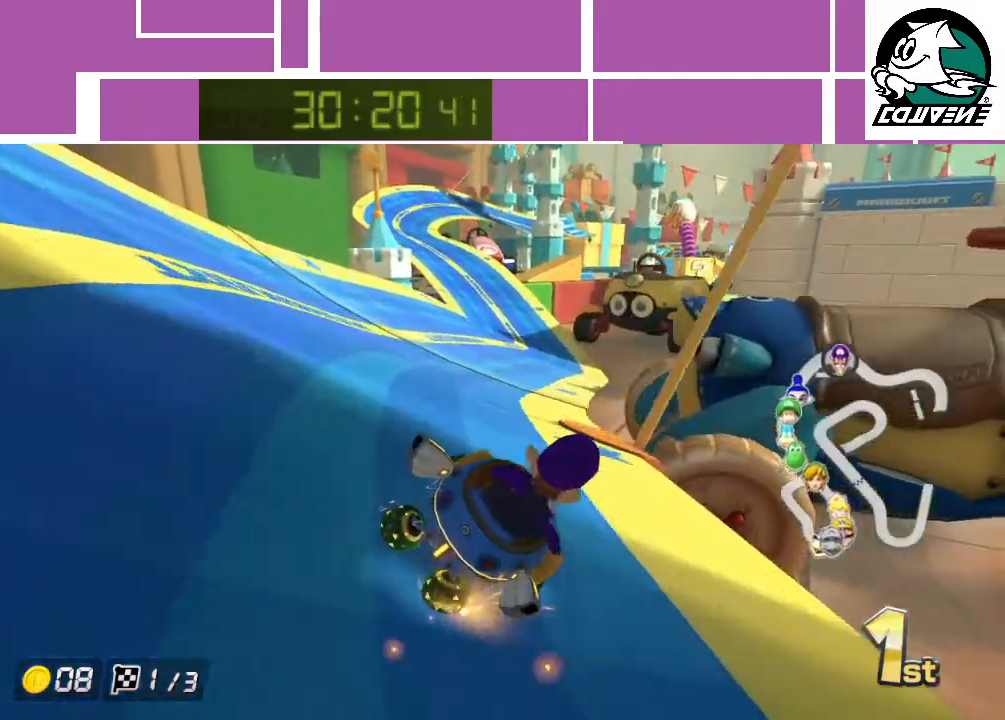
Gameplay with a controller (Nintendo layout); each line is a JSON object with the inputs held at the frame after it. "events" lists button and stick changes between this image and that frame as [ms after this image, input, new state], when the widget could be followed in between. Not read: L3 R3 right_stick.
{"buttons": ["A"], "left_stick": "left", "events": [[17, "left_stick", "left"], [33, "R1", "up"]]}
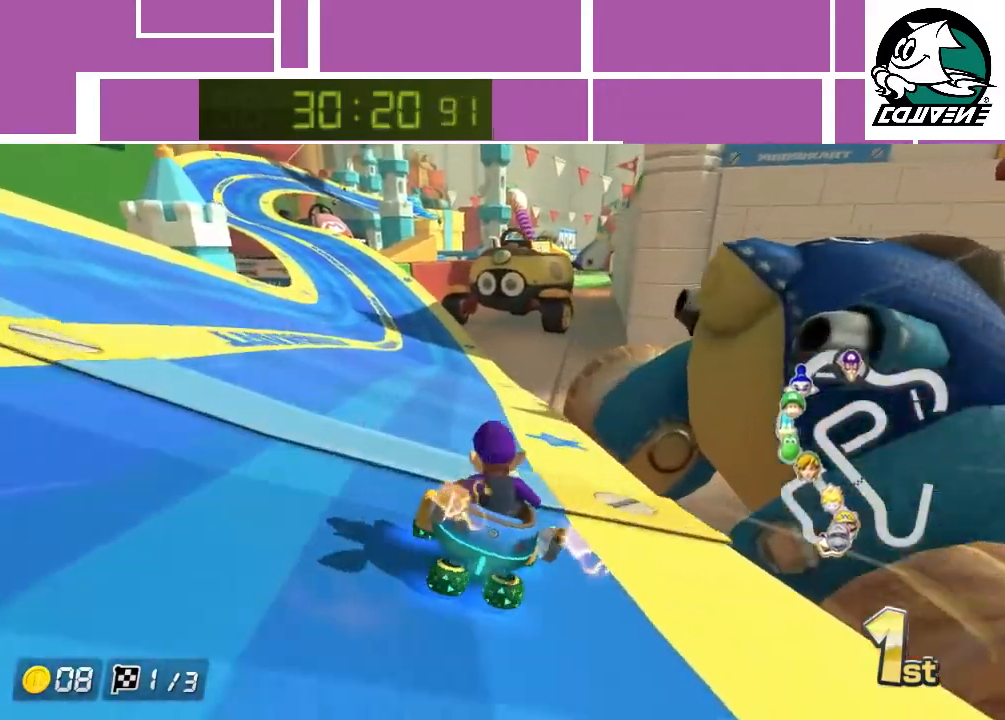
{"buttons": ["A"], "left_stick": "left", "events": []}
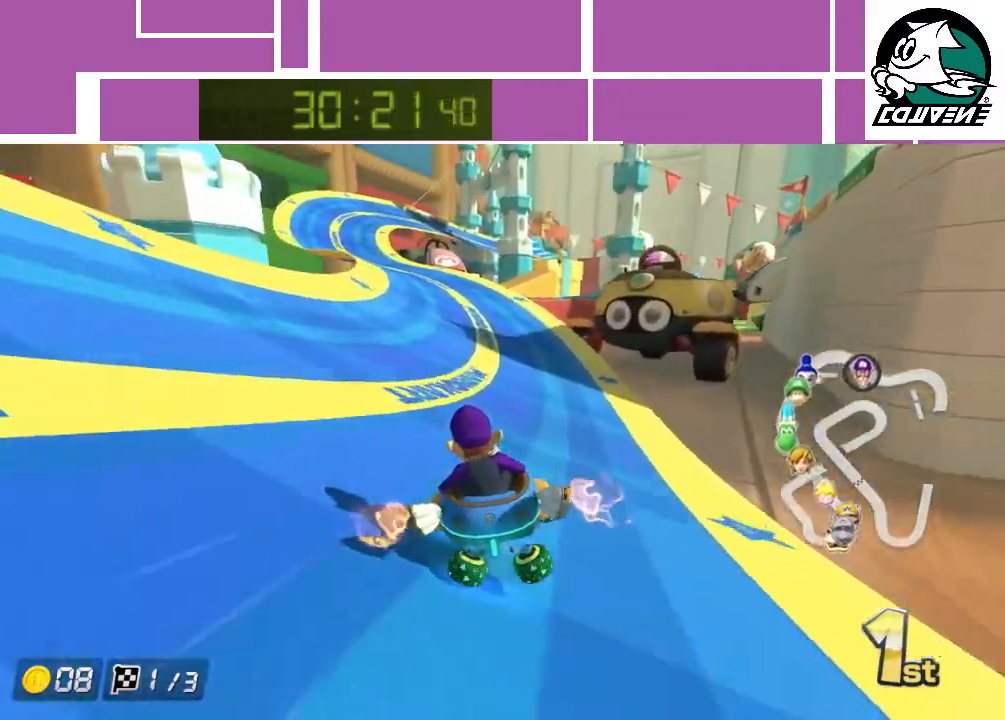
{"buttons": ["A"], "left_stick": "center", "events": [[167, "left_stick", "center"], [300, "left_stick", "left"], [483, "left_stick", "center"]]}
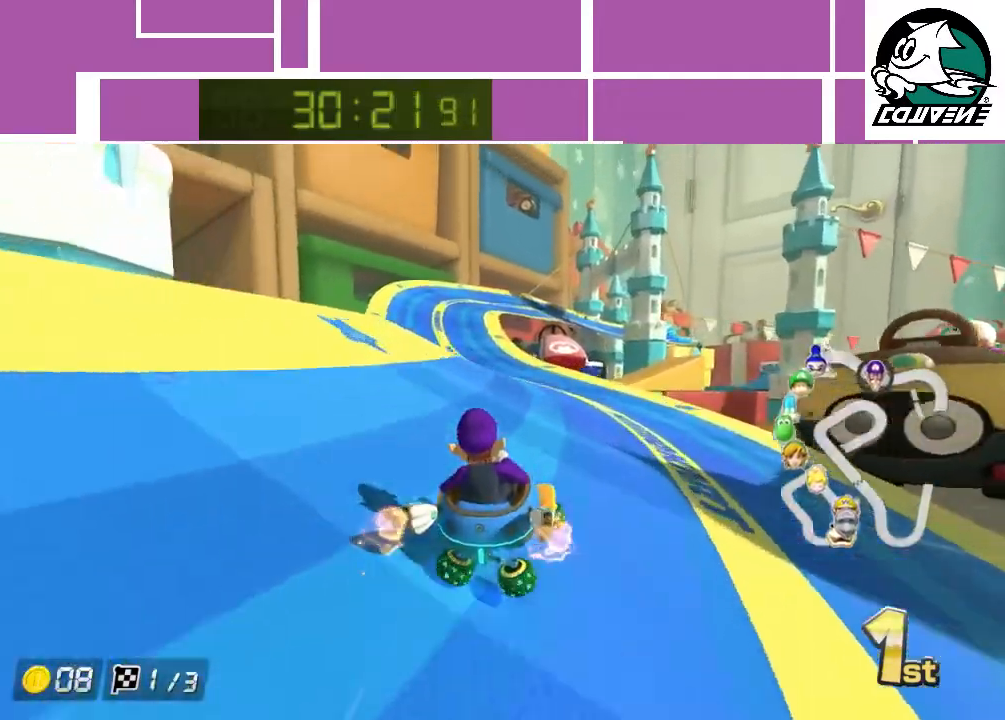
{"buttons": ["A"], "left_stick": "right", "events": [[33, "R1", "down"], [133, "R1", "up"], [383, "left_stick", "right"]]}
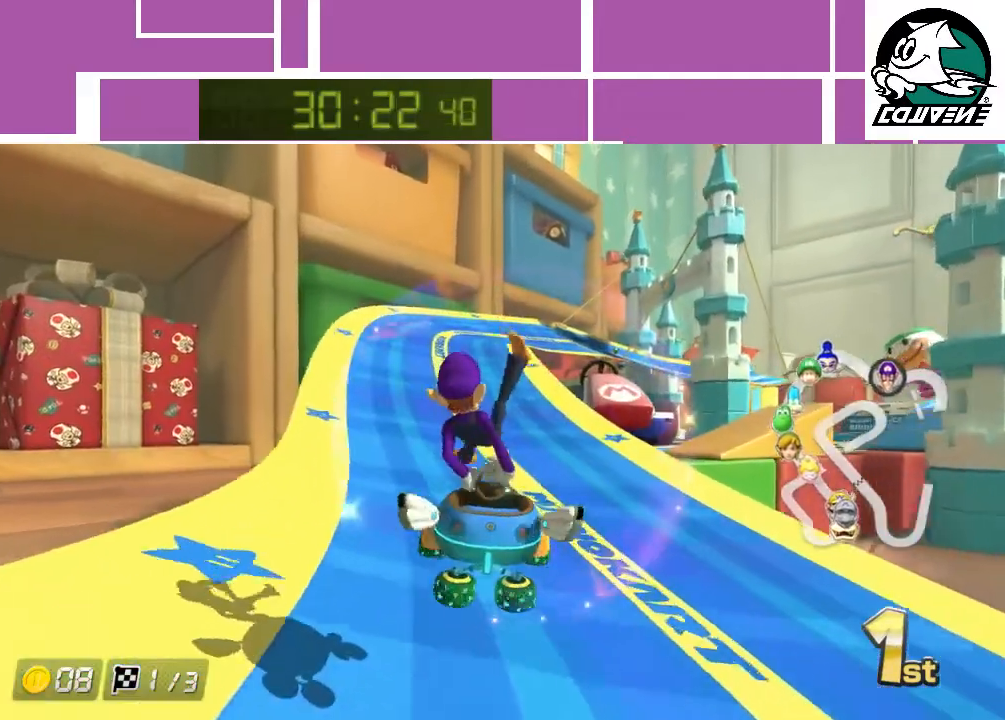
{"buttons": ["A", "R1"], "left_stick": "right", "events": [[50, "R1", "down"]]}
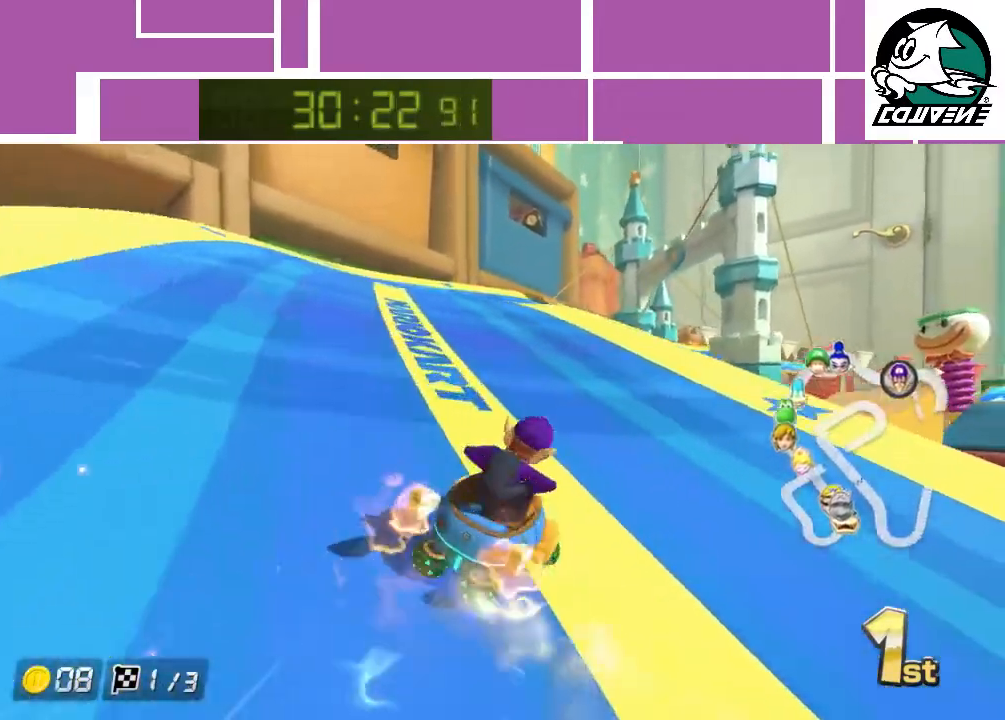
{"buttons": ["A", "R1"], "left_stick": "up-right", "events": [[133, "left_stick", "left"], [483, "left_stick", "up-right"]]}
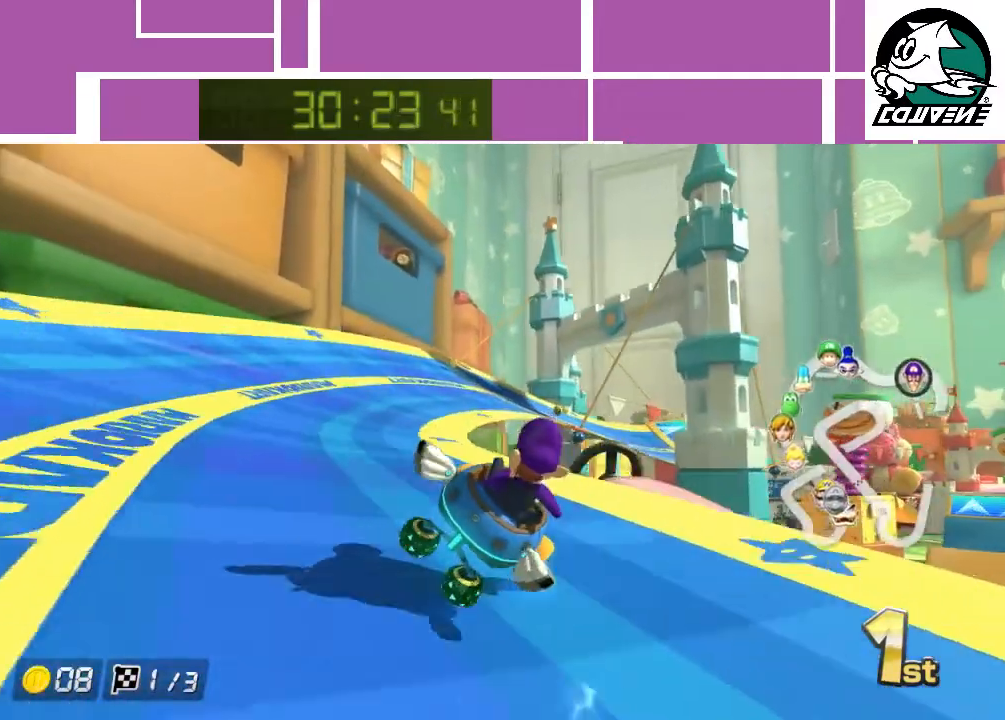
{"buttons": ["A", "R1"], "left_stick": "up-left", "events": [[383, "left_stick", "up-left"]]}
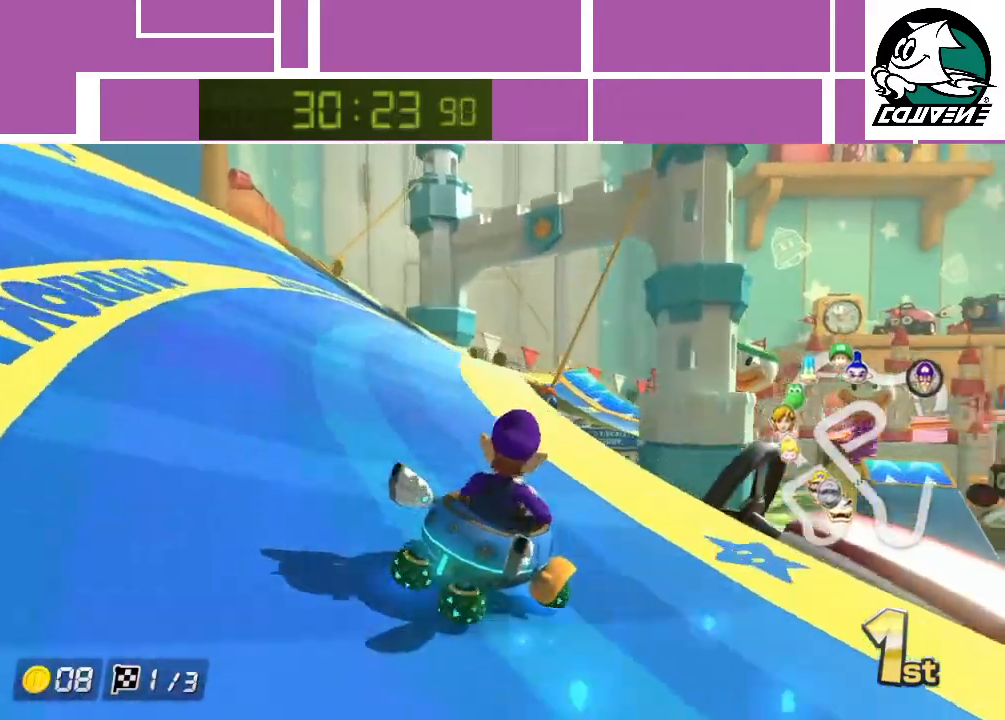
{"buttons": ["A", "R1"], "left_stick": "up-left", "events": [[133, "left_stick", "up-right"], [317, "left_stick", "up-left"]]}
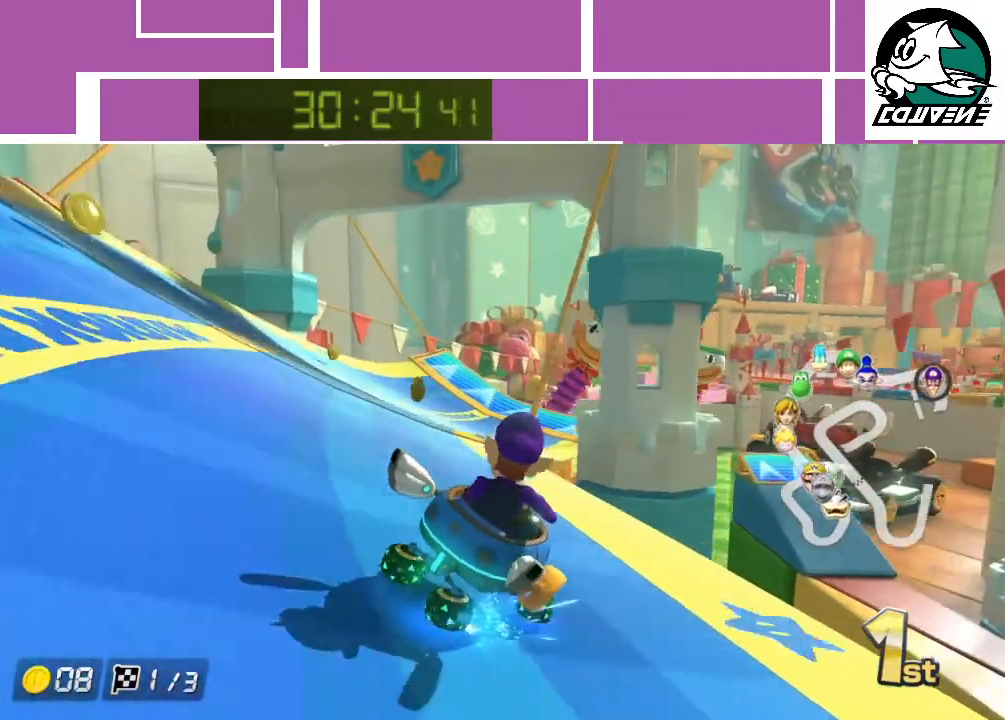
{"buttons": ["A", "R1"], "left_stick": "right", "events": [[483, "left_stick", "right"]]}
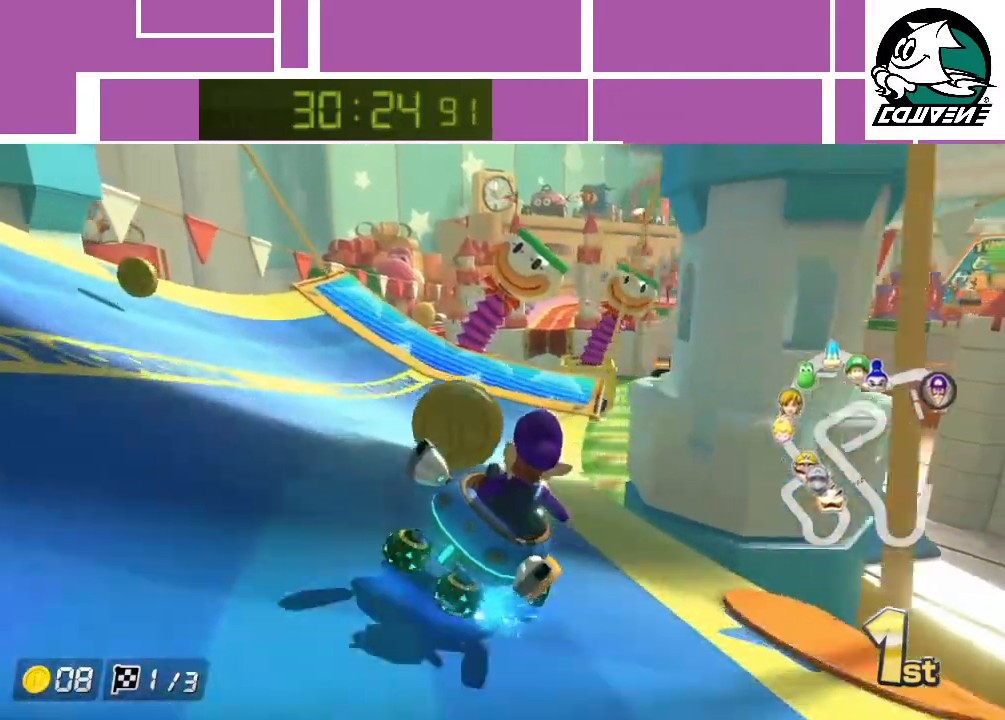
{"buttons": ["A", "R1"], "left_stick": "left", "events": [[133, "left_stick", "up-left"], [183, "left_stick", "left"], [417, "R1", "up"], [500, "R1", "down"]]}
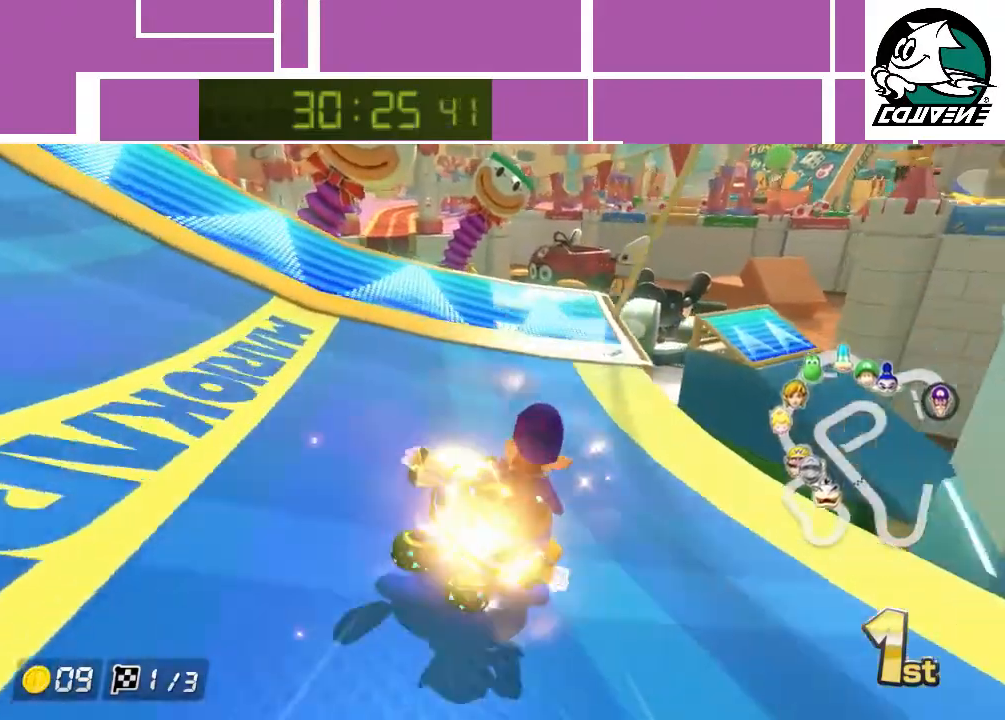
{"buttons": ["A"], "left_stick": "up-left", "events": [[183, "R1", "up"], [250, "left_stick", "up-left"], [350, "R1", "down"], [483, "R1", "up"]]}
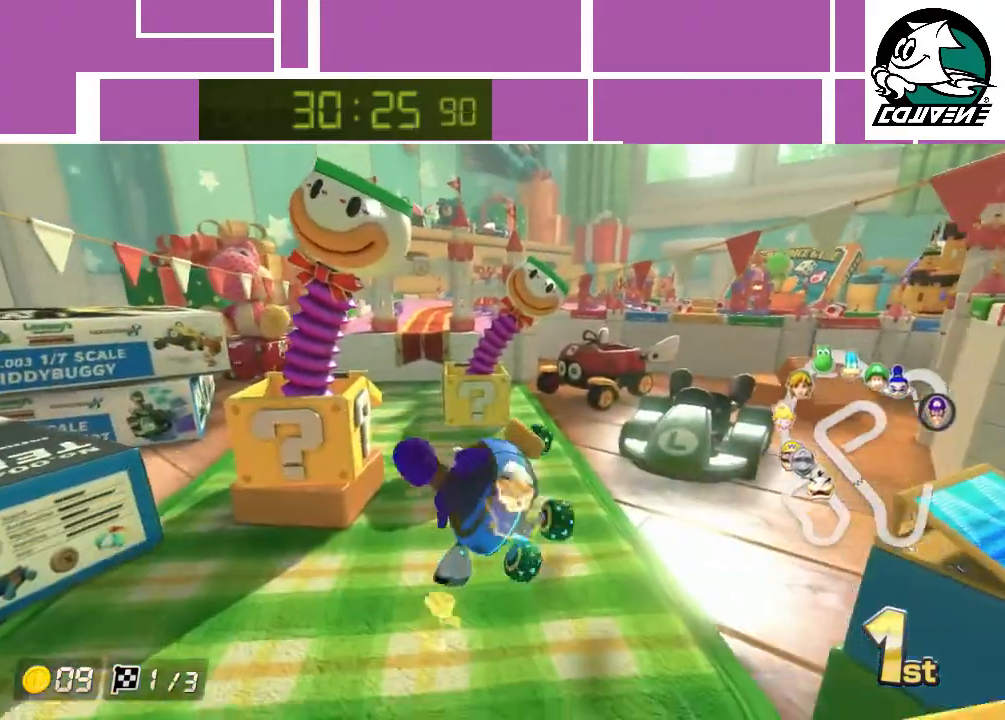
{"buttons": ["A"], "left_stick": "up-left", "events": []}
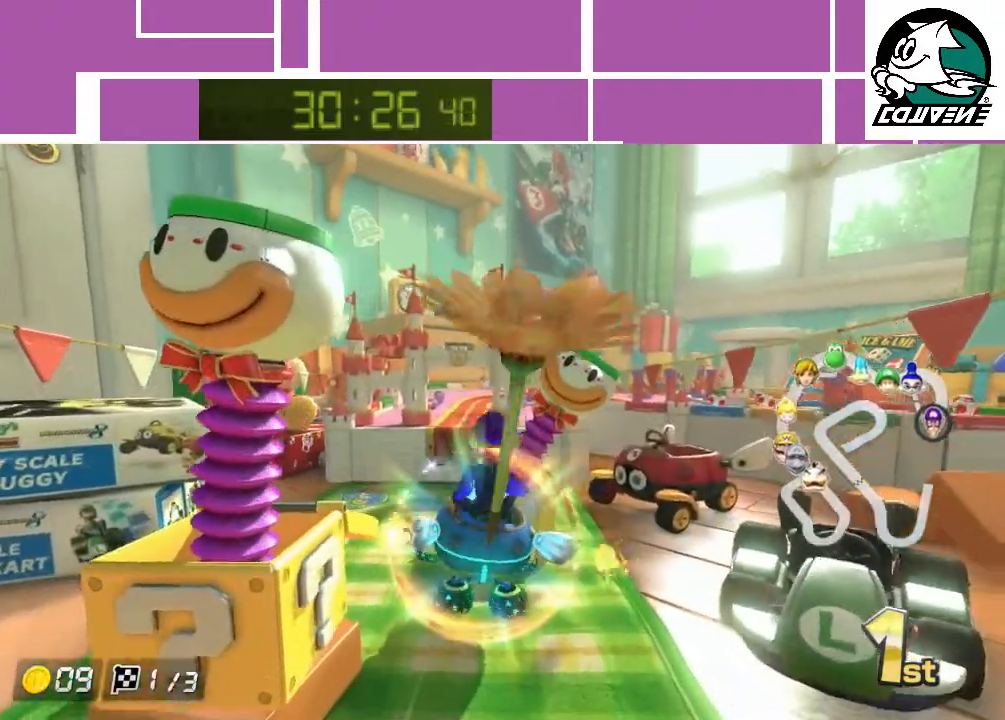
{"buttons": ["A"], "left_stick": "center", "events": [[117, "left_stick", "up"], [217, "left_stick", "up-right"], [350, "left_stick", "center"]]}
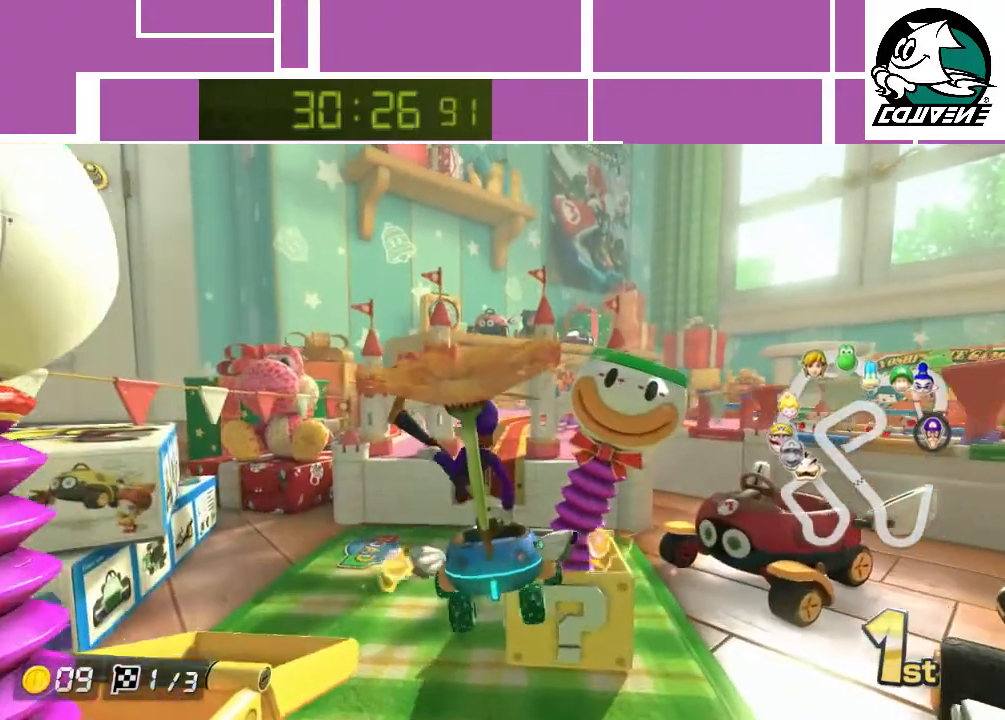
{"buttons": ["A"], "left_stick": "center", "events": [[333, "left_stick", "up-right"], [500, "left_stick", "center"]]}
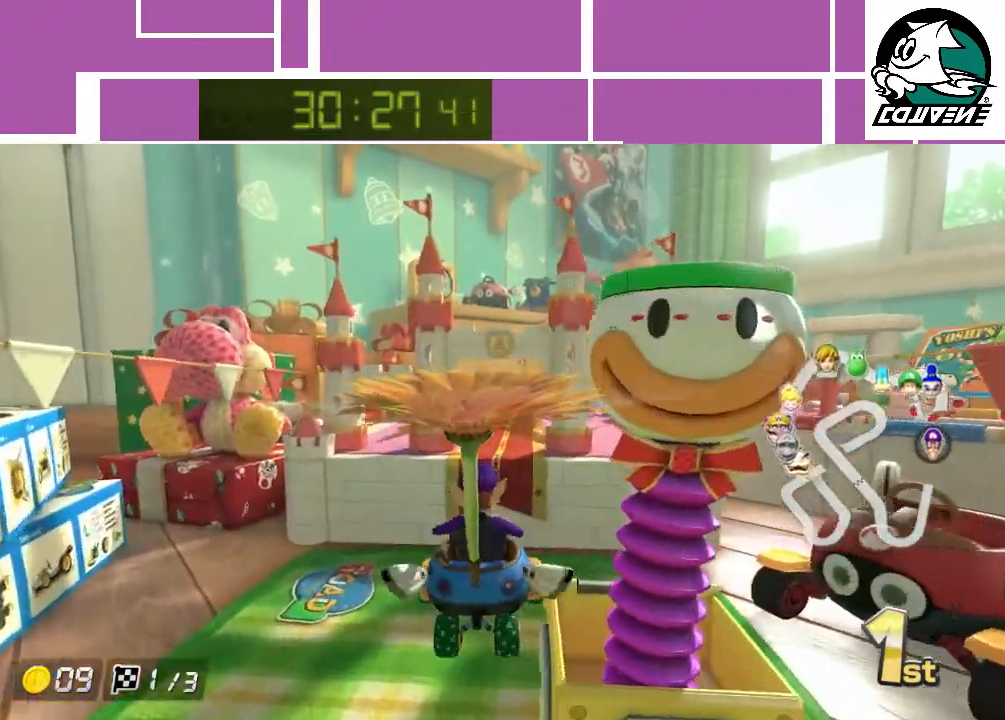
{"buttons": ["A"], "left_stick": "center", "events": []}
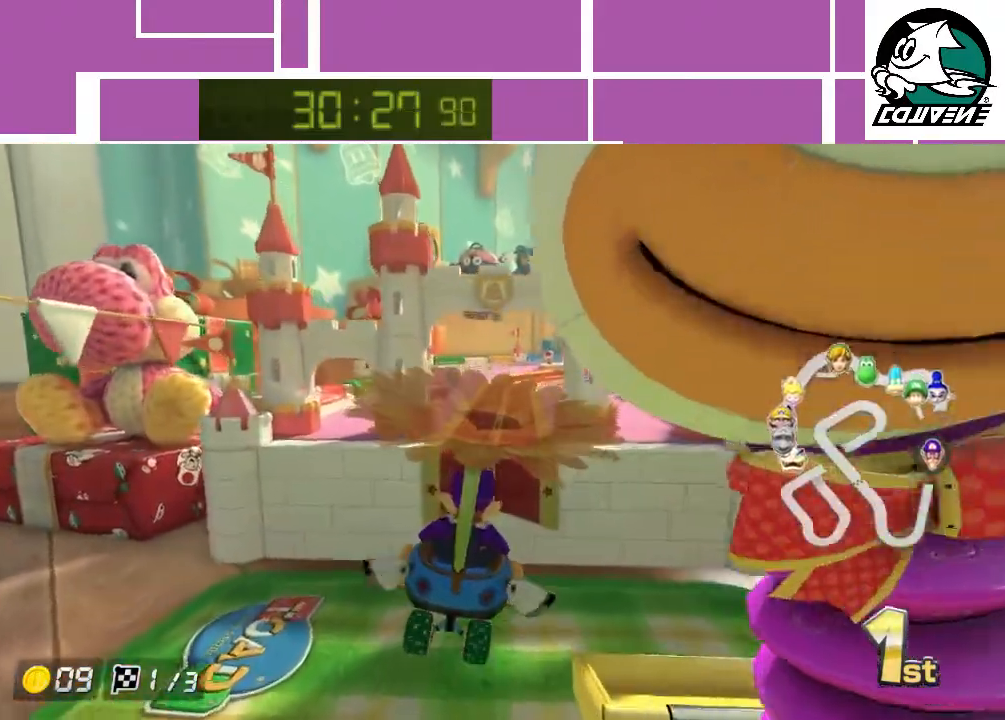
{"buttons": ["A"], "left_stick": "center", "events": []}
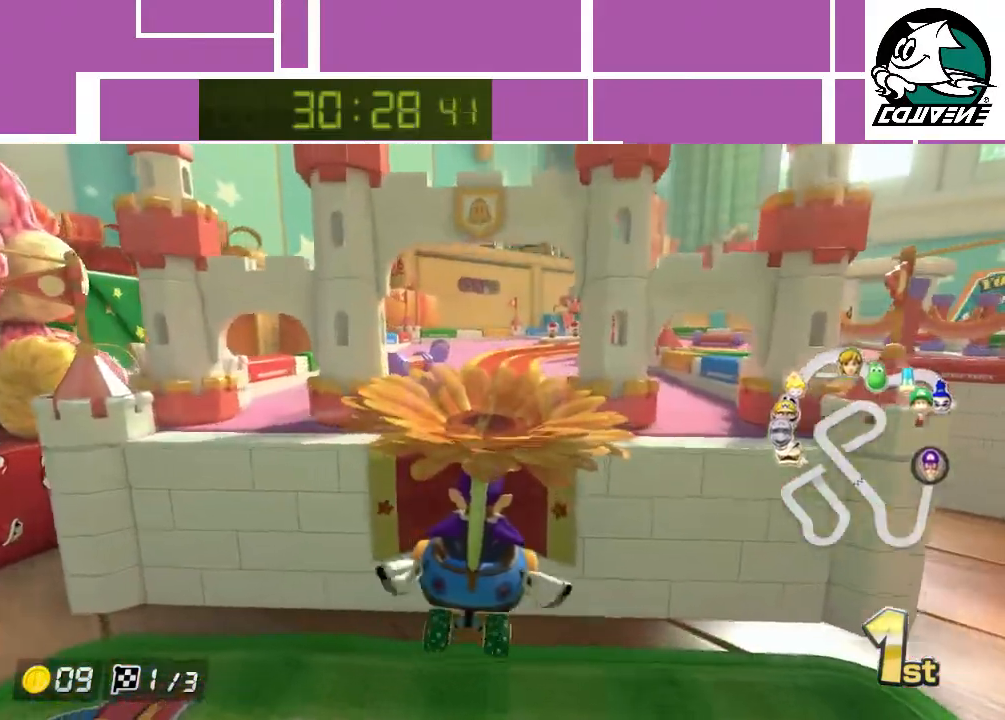
{"buttons": ["A"], "left_stick": "center", "events": [[283, "left_stick", "up-right"], [400, "left_stick", "center"]]}
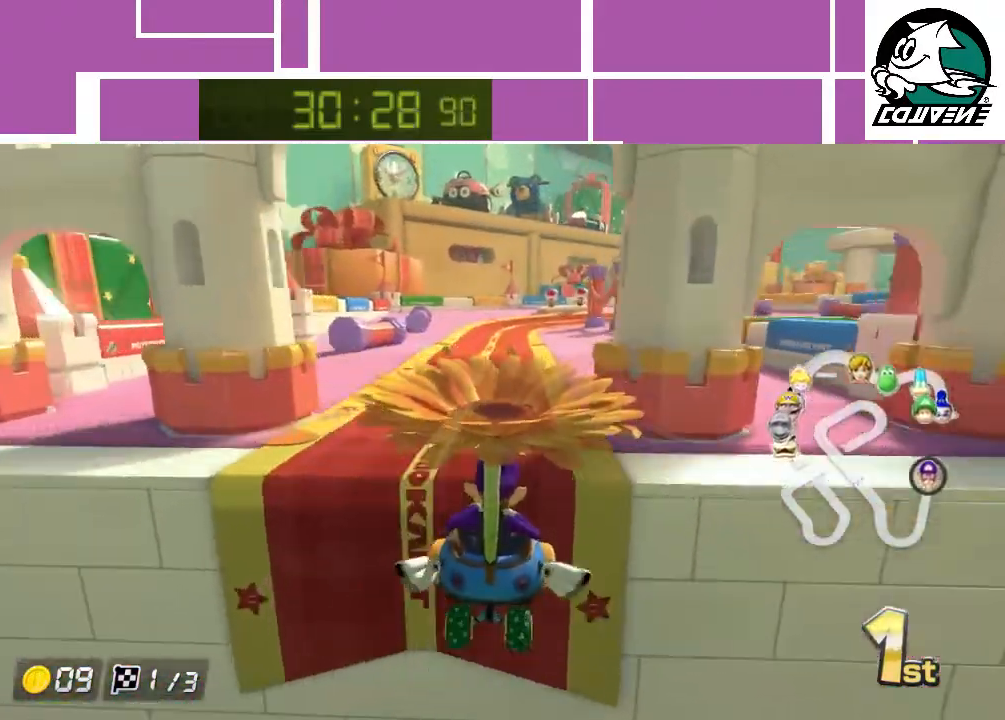
{"buttons": ["A"], "left_stick": "left", "events": [[433, "left_stick", "left"]]}
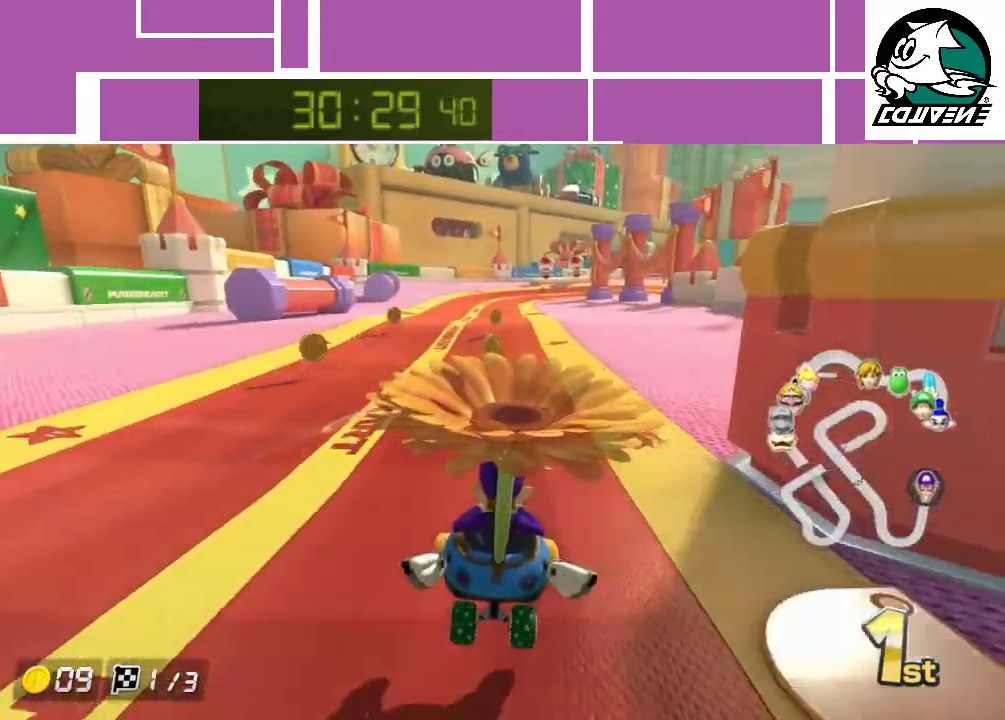
{"buttons": ["A", "R1"], "left_stick": "right", "events": [[83, "left_stick", "center"], [400, "R1", "down"], [400, "left_stick", "right"]]}
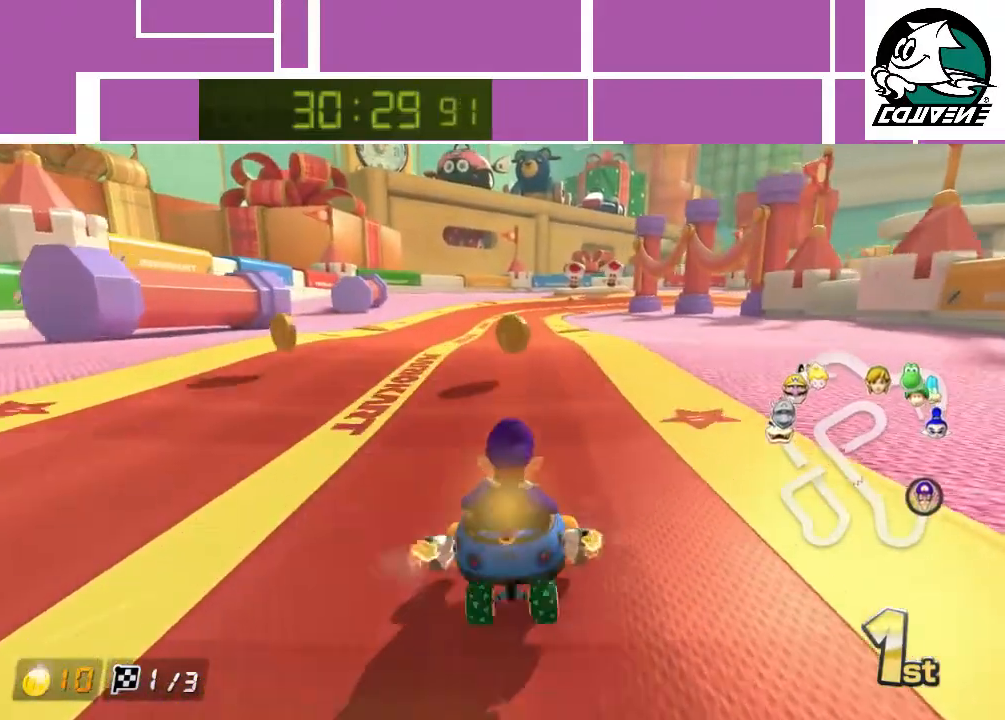
{"buttons": ["A", "R1"], "left_stick": "left", "events": [[500, "left_stick", "left"]]}
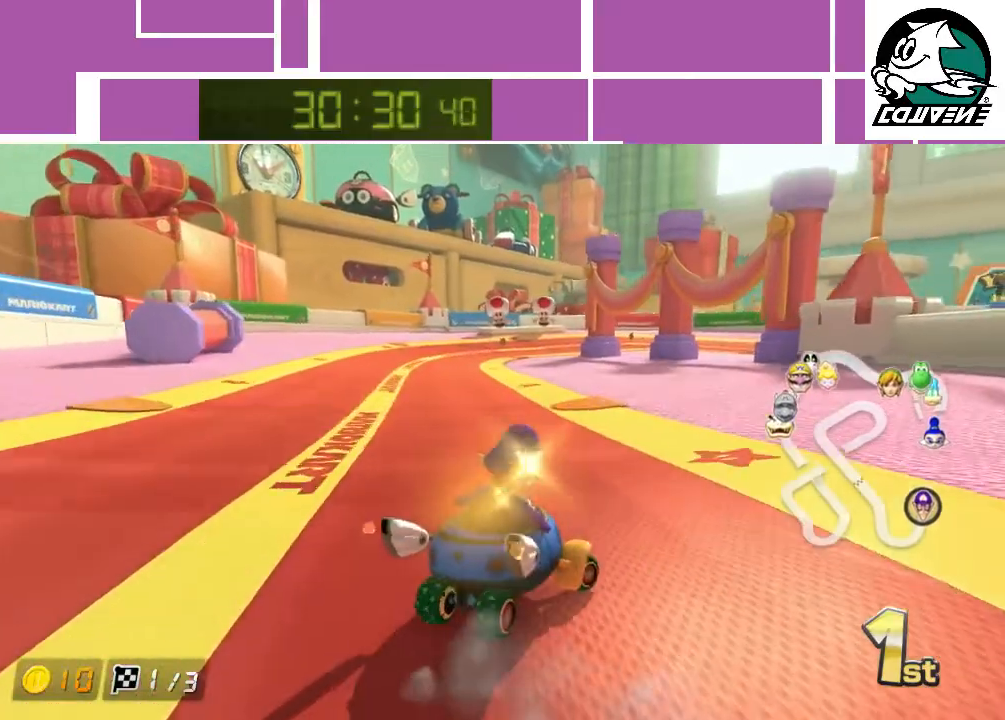
{"buttons": ["A", "R1"], "left_stick": "left", "events": []}
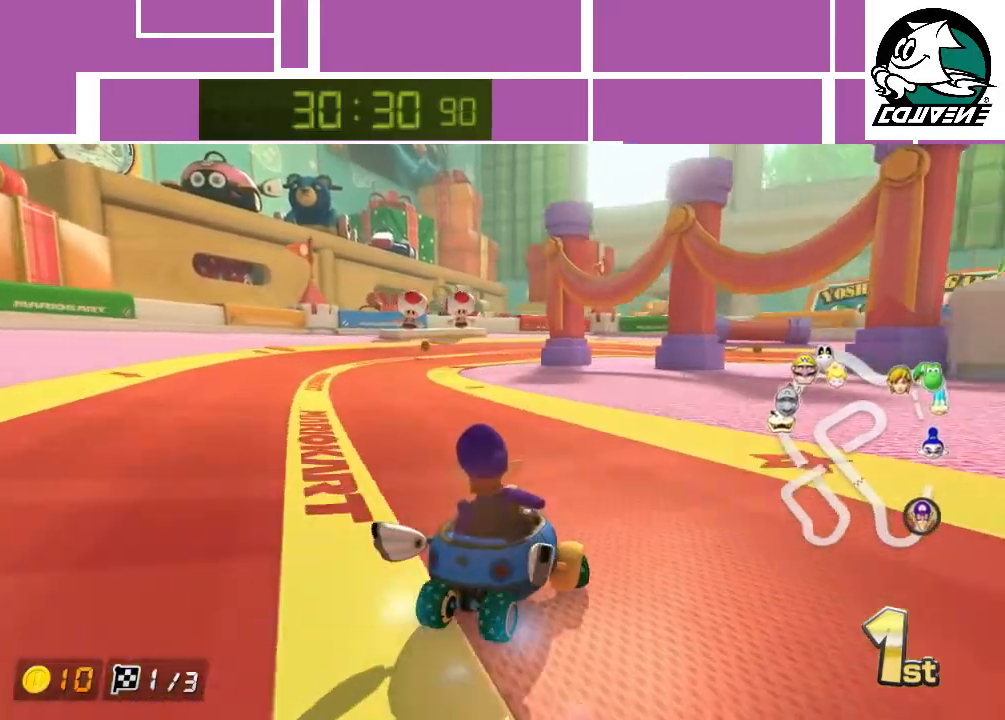
{"buttons": ["A", "R1"], "left_stick": "up-left", "events": [[267, "left_stick", "right"], [467, "left_stick", "up-left"]]}
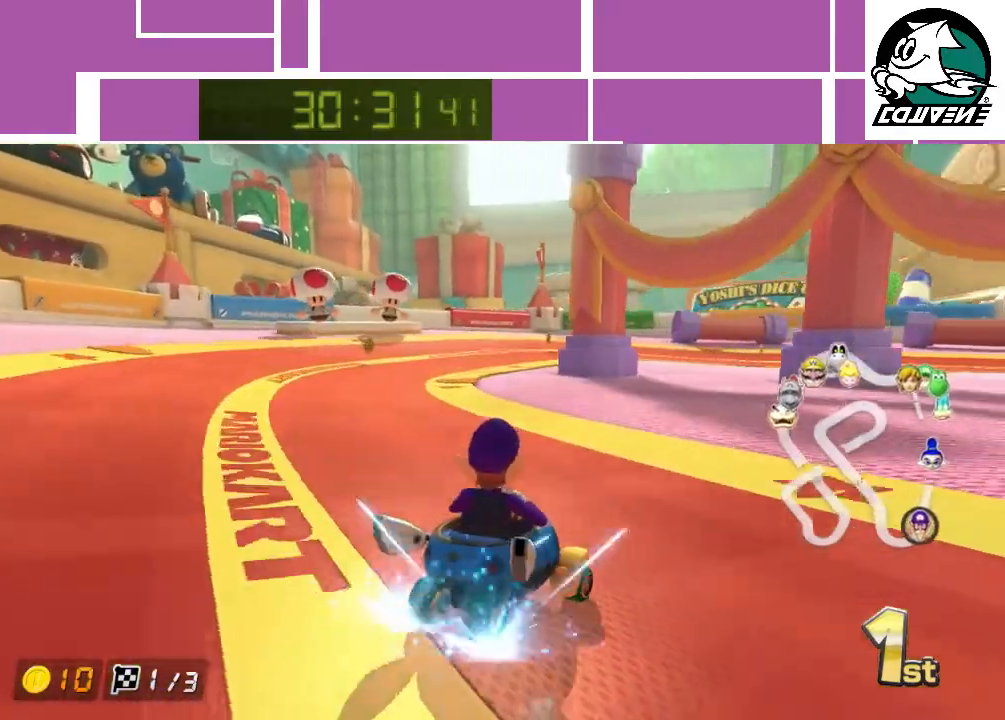
{"buttons": ["A", "R1"], "left_stick": "up-right", "events": [[433, "left_stick", "up-right"]]}
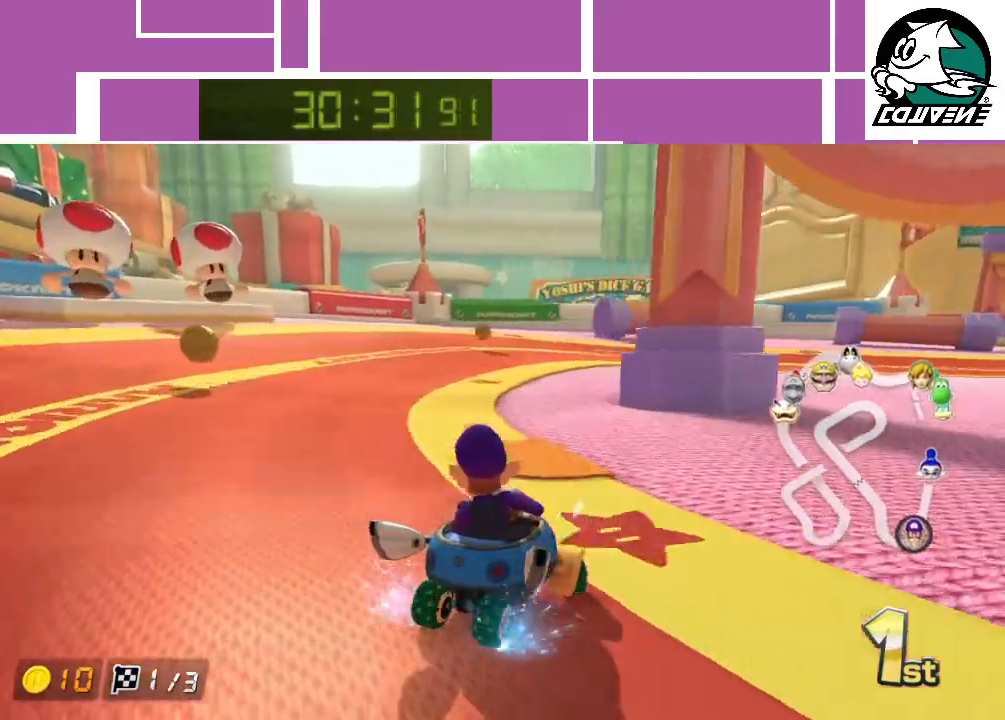
{"buttons": ["A", "R1"], "left_stick": "up-right", "events": []}
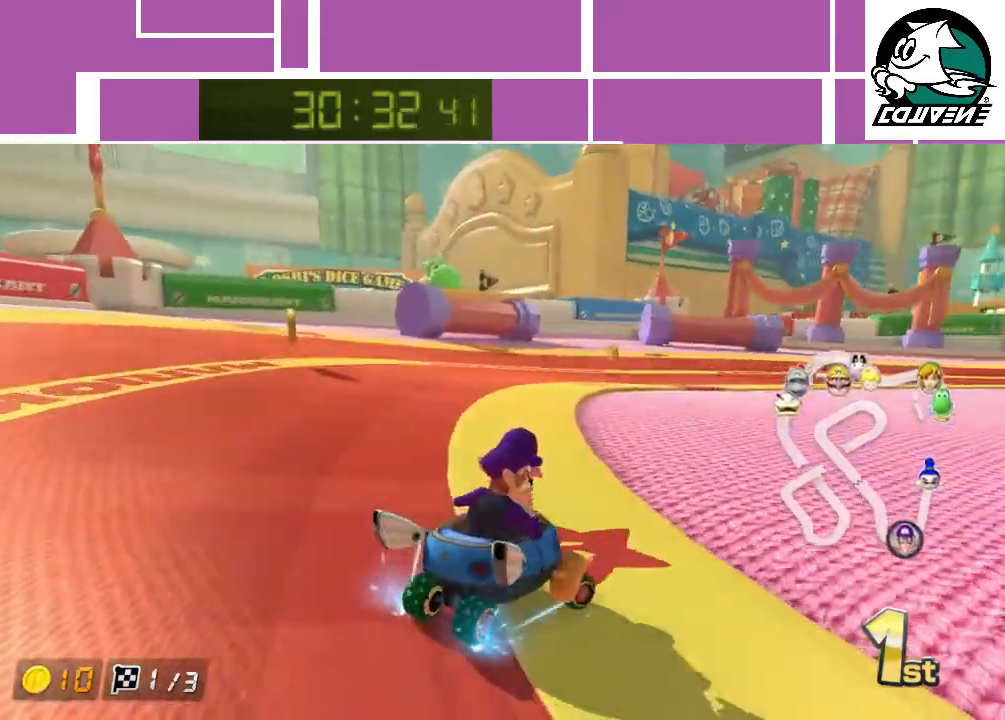
{"buttons": ["A", "R1"], "left_stick": "up-right", "events": []}
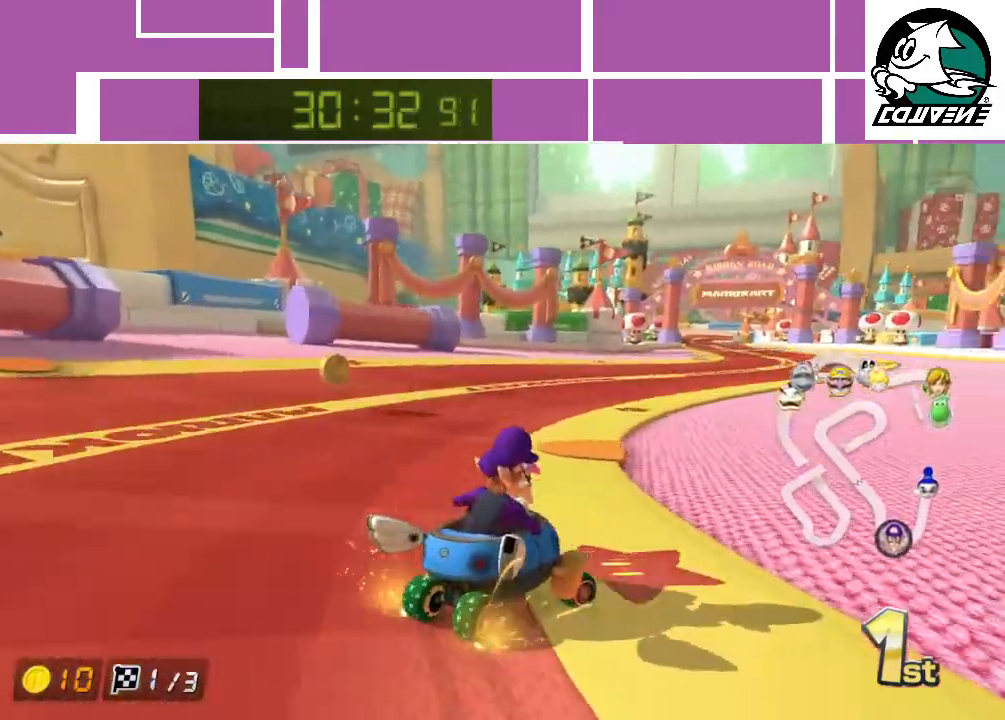
{"buttons": ["A", "R1"], "left_stick": "left", "events": [[150, "R1", "up"], [183, "left_stick", "left"], [283, "R1", "down"]]}
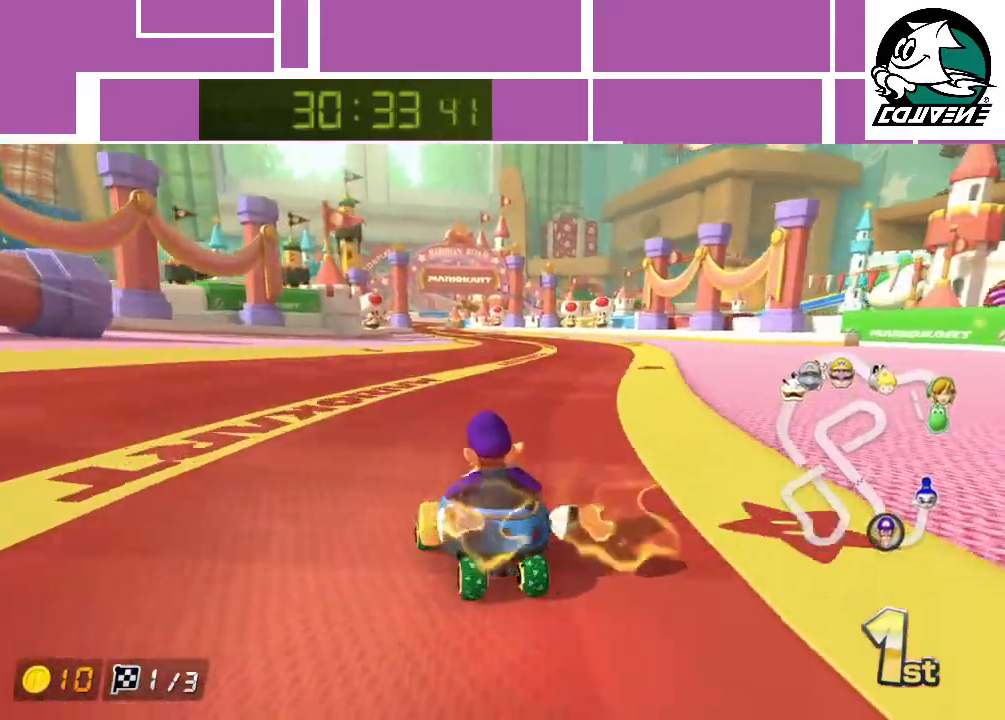
{"buttons": ["A", "R1"], "left_stick": "right", "events": [[400, "left_stick", "right"]]}
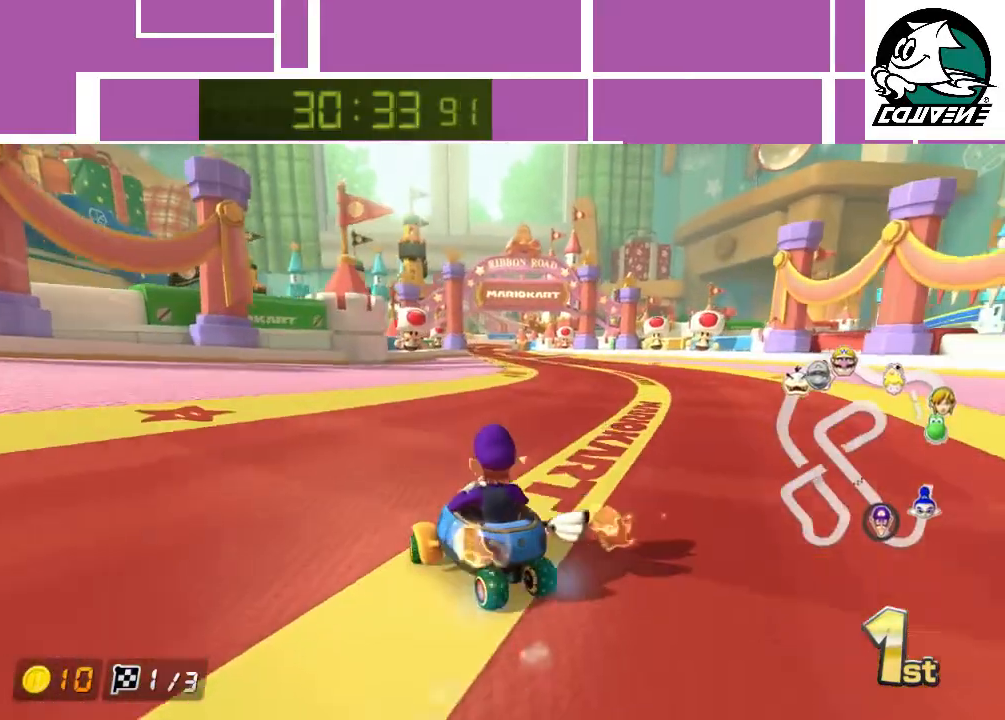
{"buttons": ["A", "R1"], "left_stick": "right", "events": []}